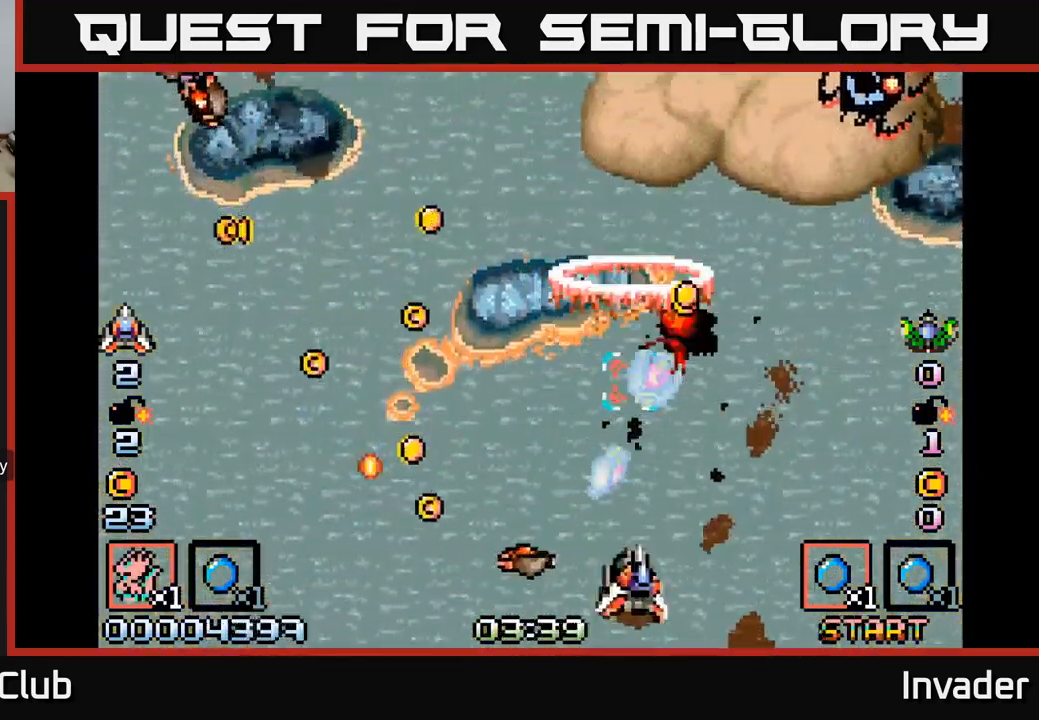
Gameplay with a controller (Xbox layout); each line is a JSON object with the inputs held at the frame after it. "events" lists button and stick changes between this image and that frame as [ms after this image, input, new state], when the widget could be followed in between. Not read: left_stick.
{"buttons": [], "right_stick": "center", "events": [[67, "B", "down"], [117, "DPAD_DOWN", "down"], [150, "B", "up"], [150, "DPAD_RIGHT", "down"], [217, "B", "down"], [250, "DPAD_DOWN", "up"], [267, "DPAD_RIGHT", "up"], [317, "B", "up"], [384, "B", "down"], [467, "B", "up"]]}
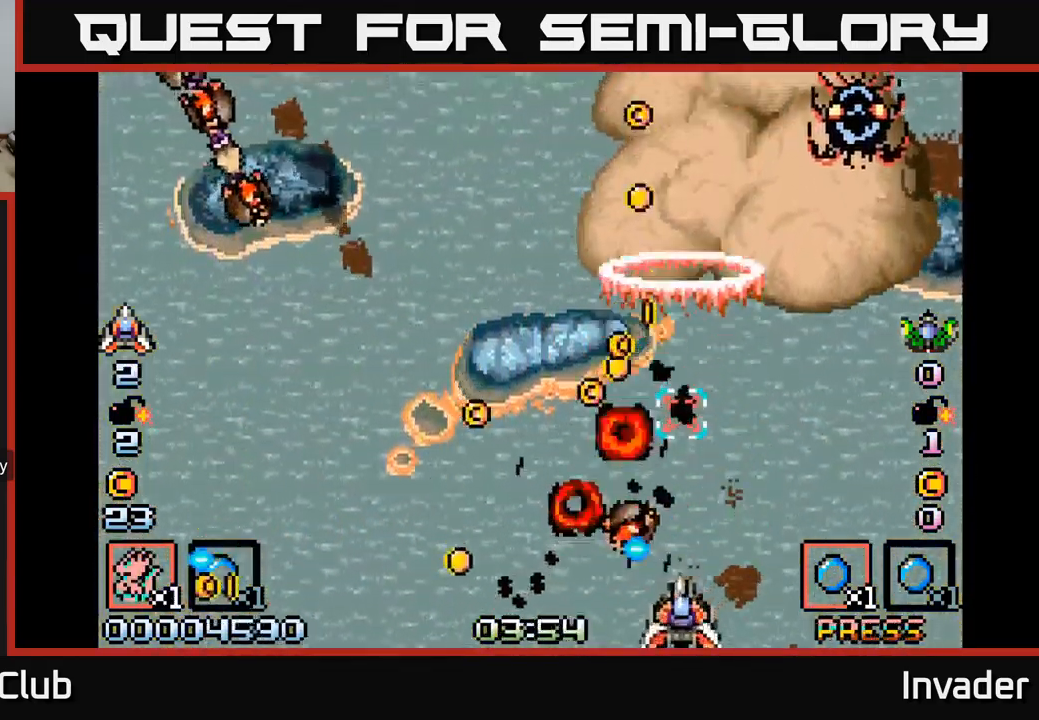
{"buttons": [], "right_stick": "center", "events": [[50, "B", "down"], [84, "DPAD_RIGHT", "down"], [134, "B", "up"], [200, "B", "down"], [234, "DPAD_RIGHT", "up"], [300, "B", "up"], [334, "DPAD_LEFT", "down"], [384, "B", "down"], [417, "DPAD_LEFT", "up"], [467, "B", "up"]]}
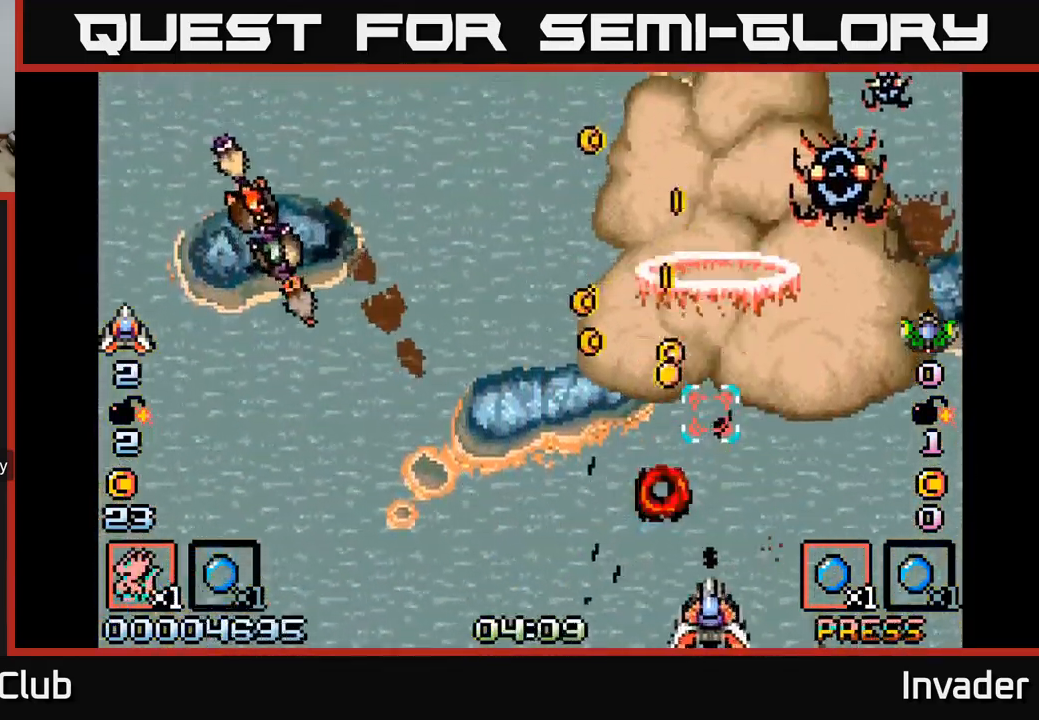
{"buttons": ["DPAD_UP"], "right_stick": "center", "events": [[50, "B", "down"], [67, "DPAD_RIGHT", "down"], [150, "B", "up"], [200, "B", "down"], [217, "DPAD_UP", "down"], [284, "DPAD_RIGHT", "up"], [333, "B", "up"], [366, "DPAD_RIGHT", "down"], [400, "B", "down"], [483, "B", "up"], [500, "DPAD_RIGHT", "up"]]}
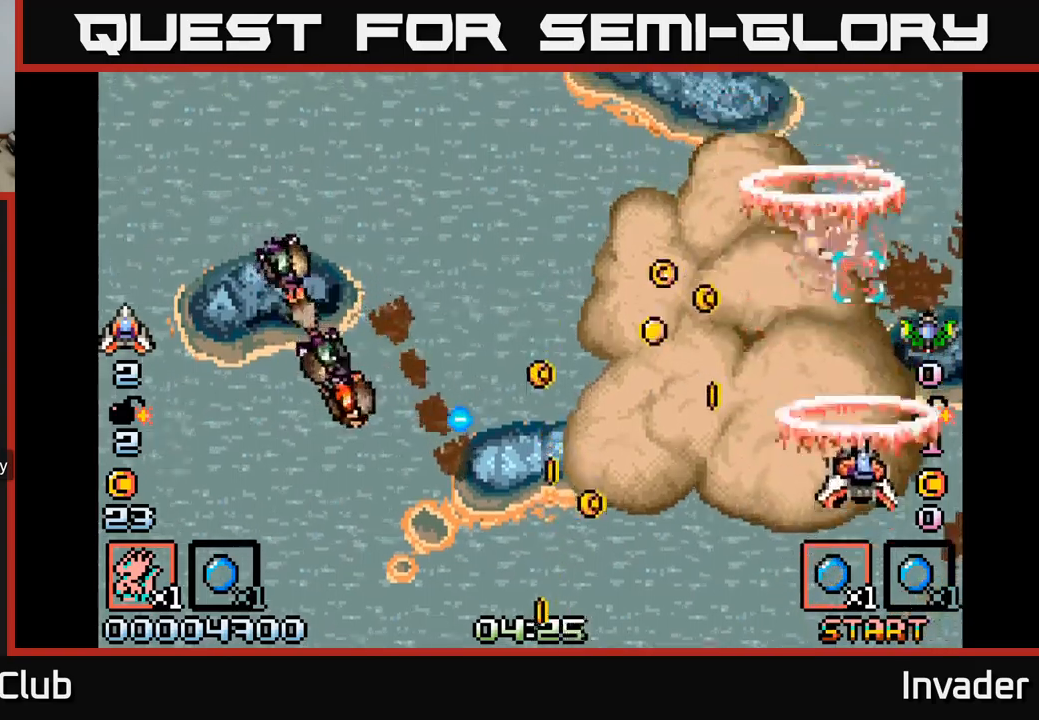
{"buttons": ["B"], "right_stick": "center", "events": [[17, "B", "down"], [100, "DPAD_UP", "up"], [134, "B", "up"], [184, "B", "down"], [267, "B", "up"], [334, "B", "down"], [350, "DPAD_DOWN", "down"], [434, "B", "up"], [484, "B", "down"], [484, "DPAD_DOWN", "up"]]}
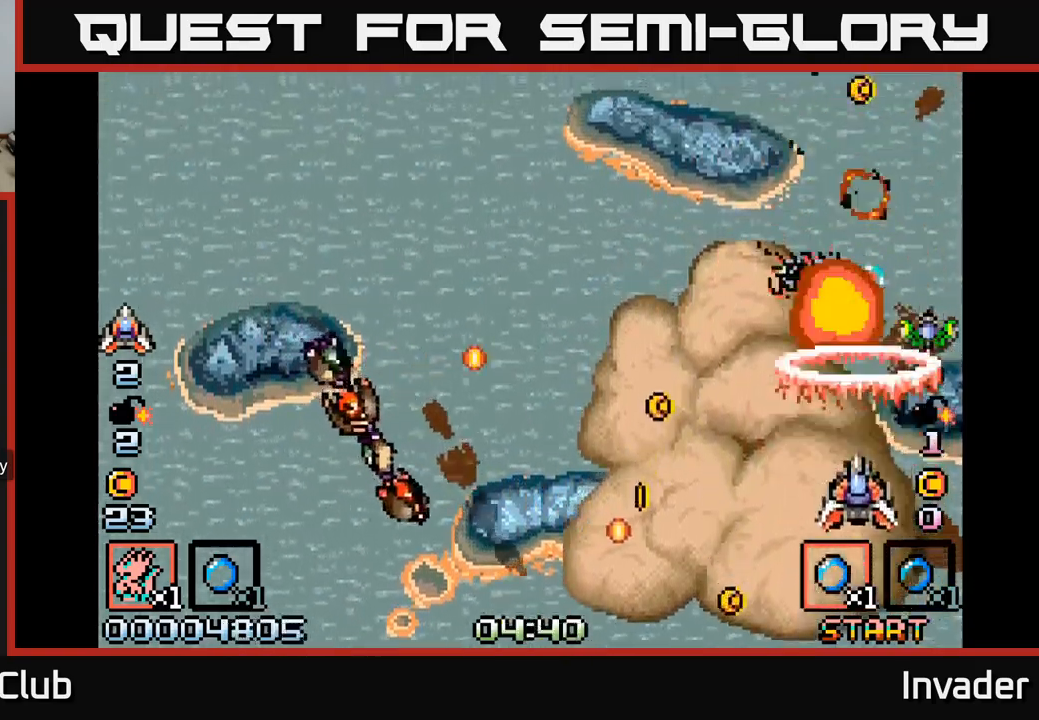
{"buttons": ["B", "DPAD_UP"], "right_stick": "center", "events": [[84, "B", "up"], [150, "B", "down"], [267, "B", "up"], [334, "B", "down"], [434, "B", "up"], [500, "B", "down"], [500, "DPAD_UP", "down"]]}
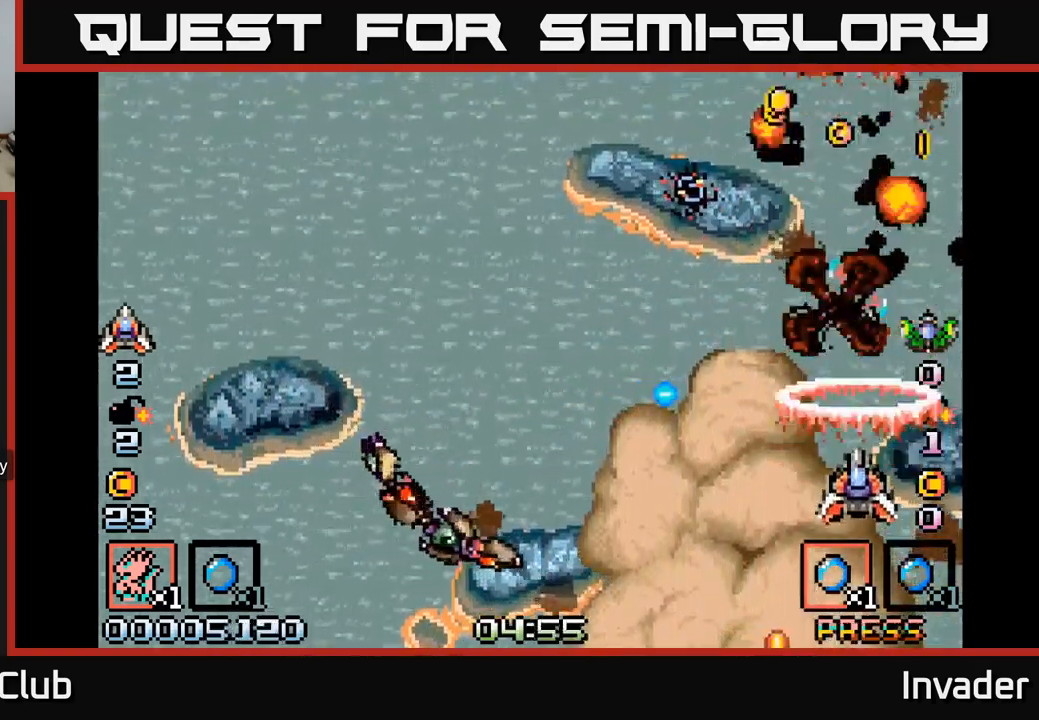
{"buttons": ["B", "DPAD_UP"], "right_stick": "center", "events": [[67, "DPAD_UP", "up"], [100, "B", "up"], [150, "B", "down"], [200, "DPAD_DOWN", "down"], [267, "B", "up"], [317, "DPAD_DOWN", "up"], [334, "DPAD_LEFT", "down"], [350, "B", "down"], [434, "B", "up"], [450, "DPAD_UP", "down"], [484, "DPAD_LEFT", "up"], [500, "B", "down"]]}
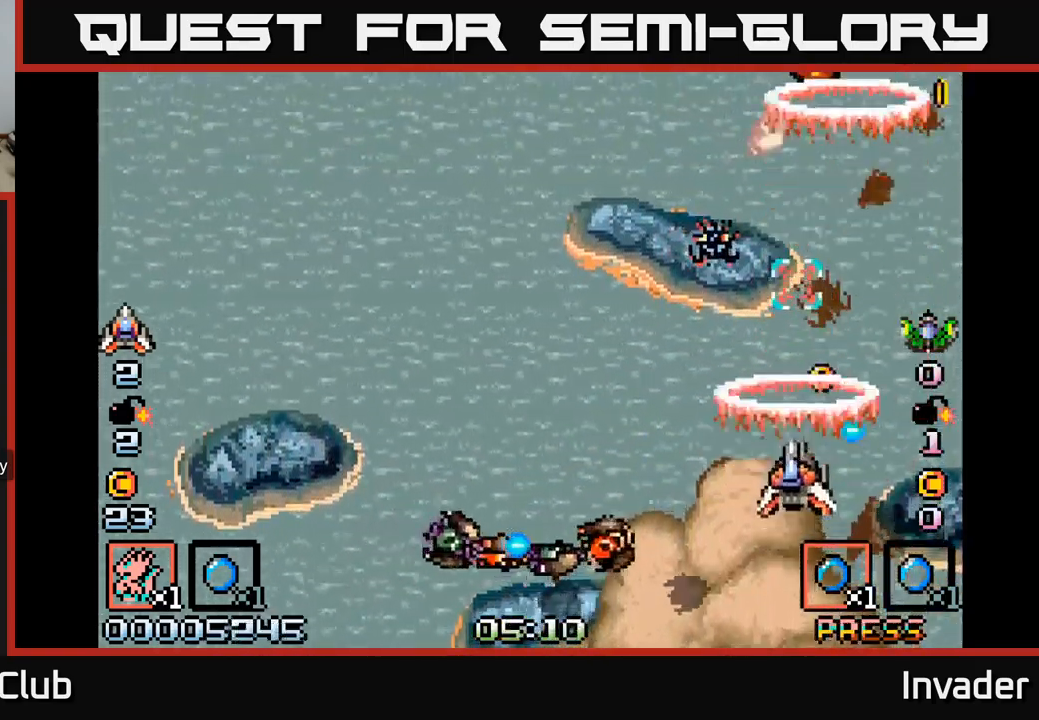
{"buttons": ["DPAD_UP", "DPAD_RIGHT"], "right_stick": "center", "events": [[67, "B", "up"], [134, "DPAD_LEFT", "down"], [150, "B", "down"], [167, "DPAD_UP", "up"], [217, "B", "up"], [267, "B", "down"], [284, "DPAD_LEFT", "up"], [300, "DPAD_RIGHT", "down"], [334, "DPAD_RIGHT", "up"], [350, "B", "up"], [417, "B", "down"], [450, "DPAD_RIGHT", "down"], [467, "B", "up"], [484, "DPAD_UP", "down"]]}
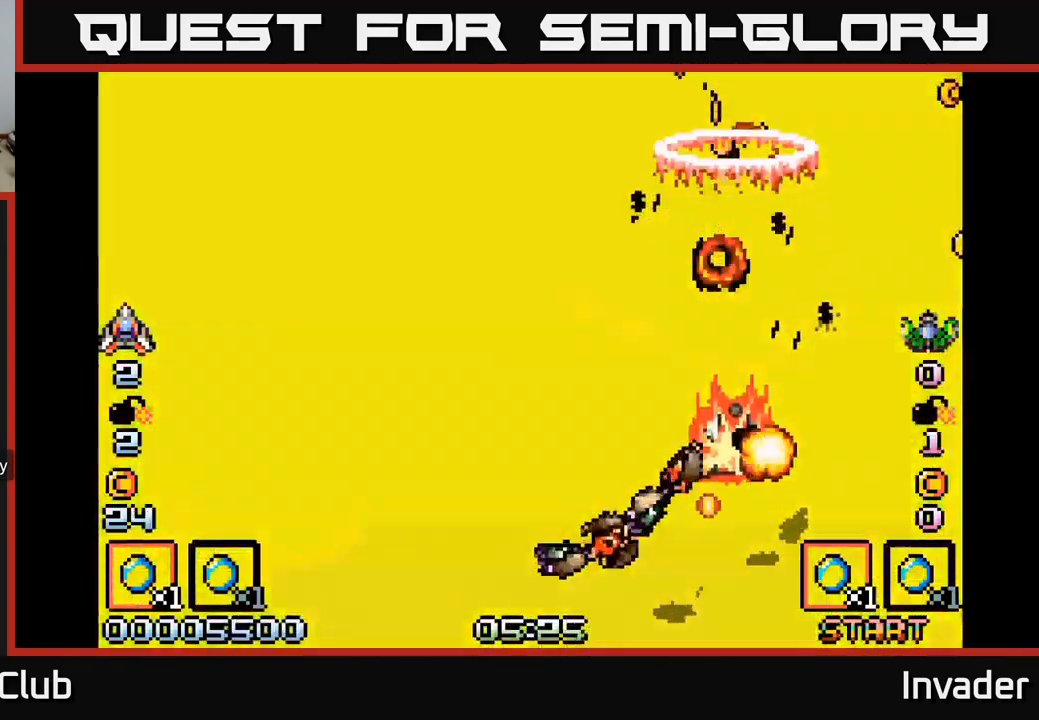
{"buttons": [], "right_stick": "center", "events": [[34, "B", "down"], [50, "DPAD_UP", "up"], [117, "B", "up"], [184, "B", "down"], [300, "B", "up"], [334, "DPAD_RIGHT", "up"], [384, "B", "down"], [484, "B", "up"]]}
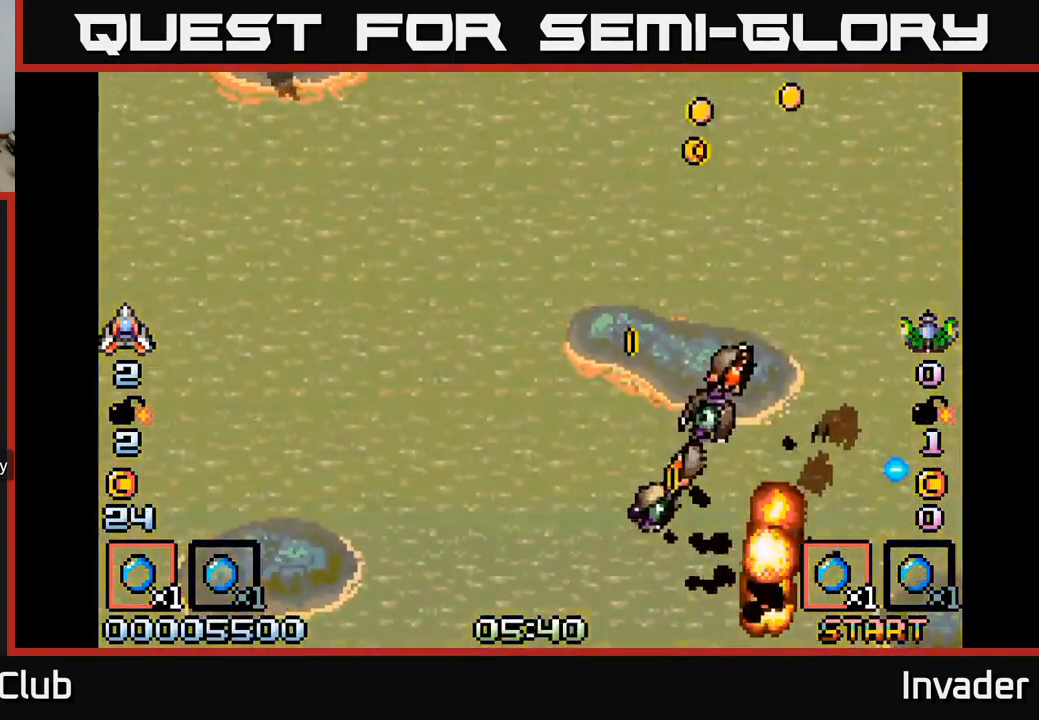
{"buttons": ["B"], "right_stick": "center", "events": [[50, "B", "down"], [184, "B", "up"], [467, "B", "down"]]}
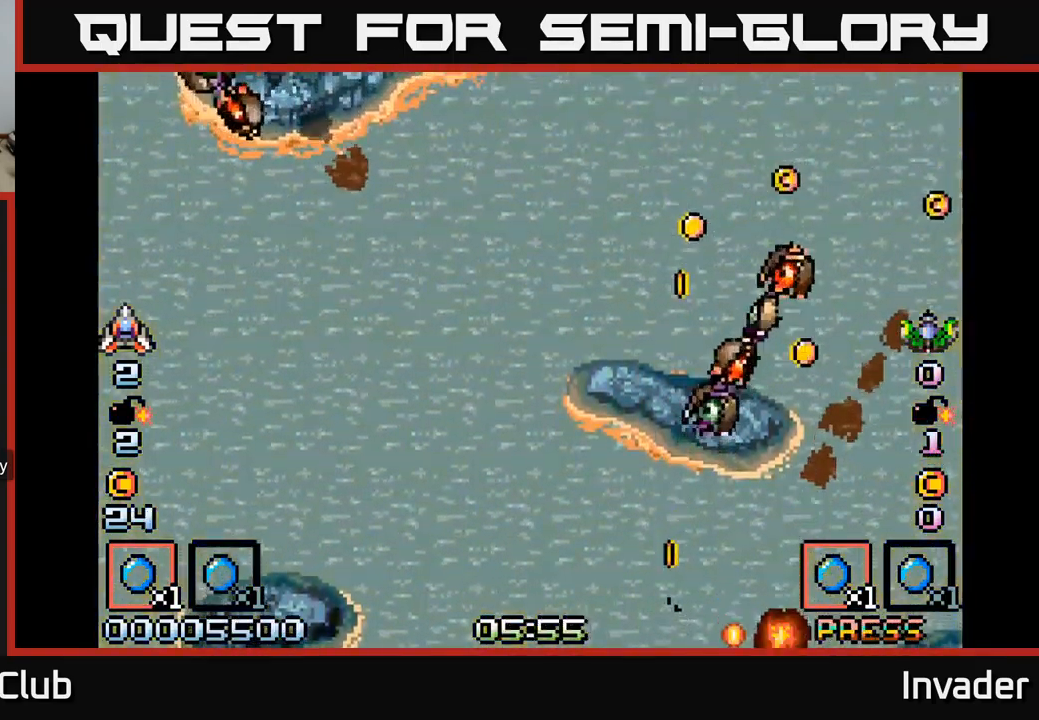
{"buttons": ["DPAD_LEFT"], "right_stick": "center", "events": [[100, "B", "up"], [100, "DPAD_RIGHT", "down"], [217, "B", "down"], [350, "B", "up"], [400, "DPAD_RIGHT", "up"], [484, "DPAD_LEFT", "down"]]}
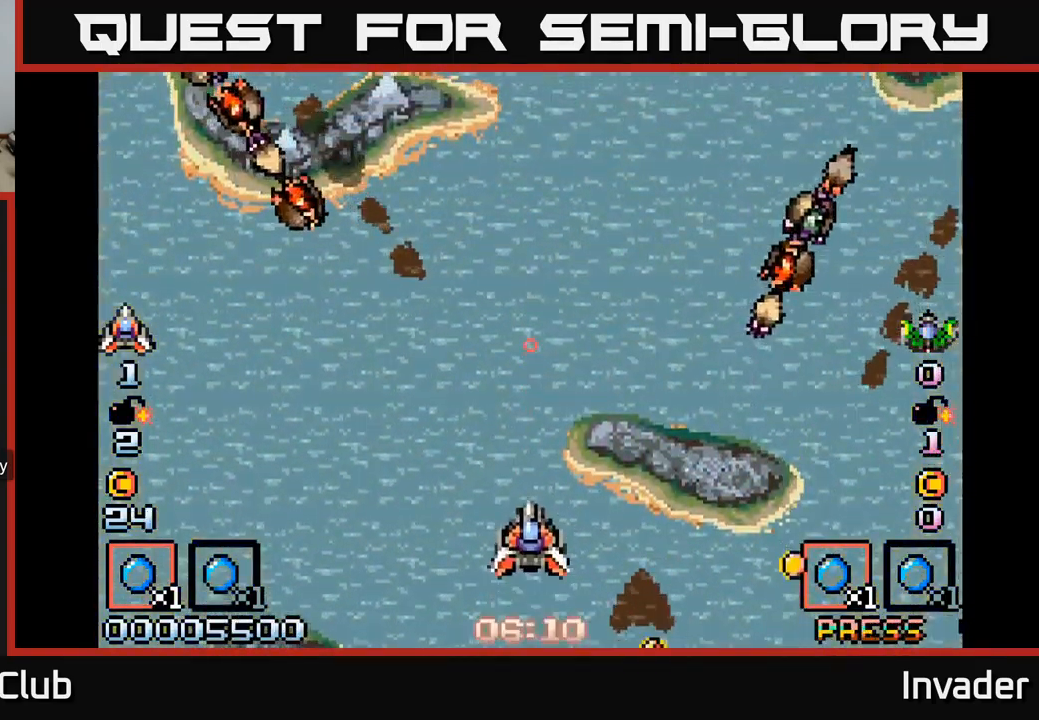
{"buttons": ["B", "DPAD_UP", "DPAD_LEFT"], "right_stick": "center", "events": [[150, "B", "down"], [234, "B", "up"], [484, "B", "down"], [484, "DPAD_UP", "down"]]}
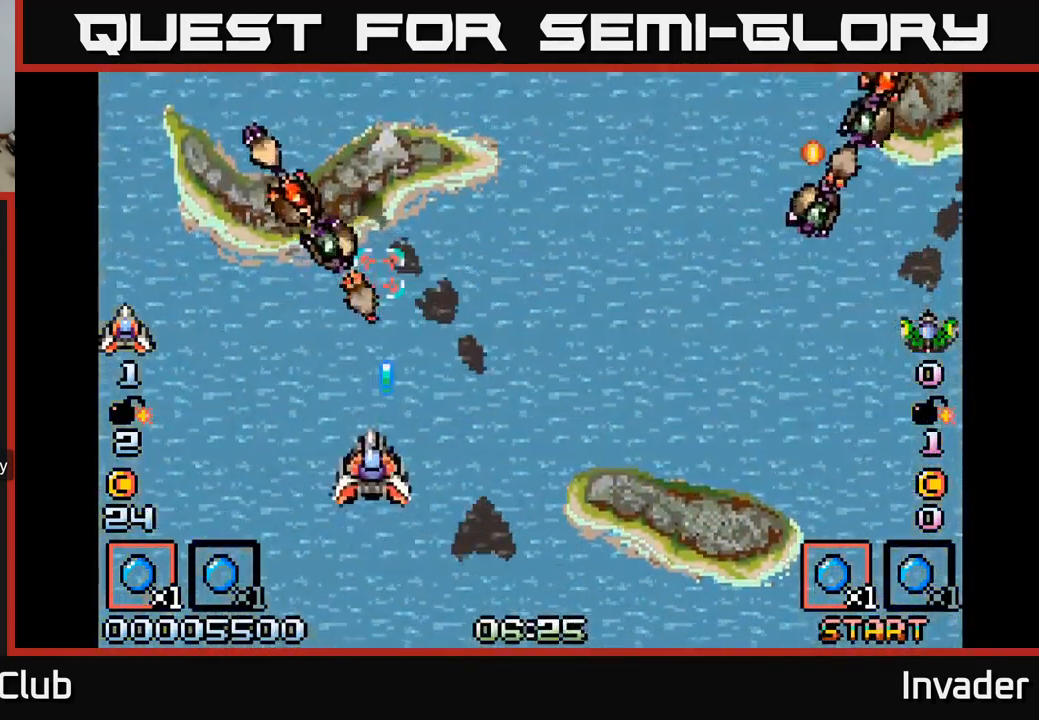
{"buttons": ["DPAD_DOWN"], "right_stick": "center"}
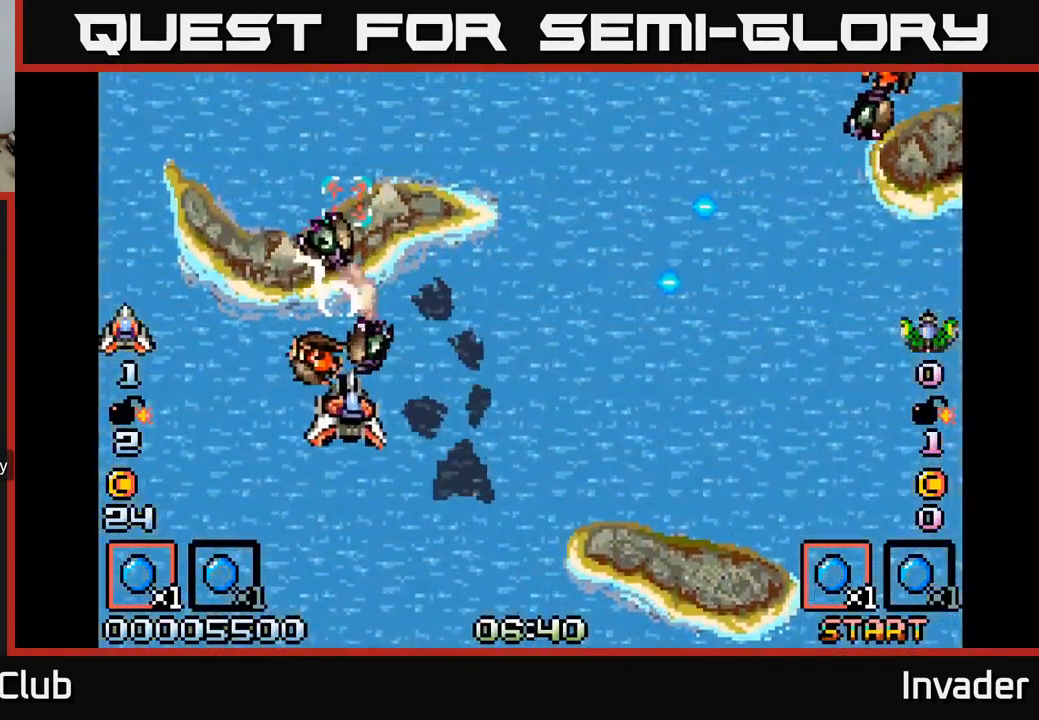
{"buttons": ["DPAD_RIGHT"], "right_stick": "center", "events": [[17, "B", "down"], [84, "B", "up"], [150, "B", "down"], [200, "B", "up"], [284, "B", "down"], [334, "B", "up"], [350, "DPAD_DOWN", "up"], [401, "B", "down"], [434, "B", "up"], [451, "DPAD_RIGHT", "down"]]}
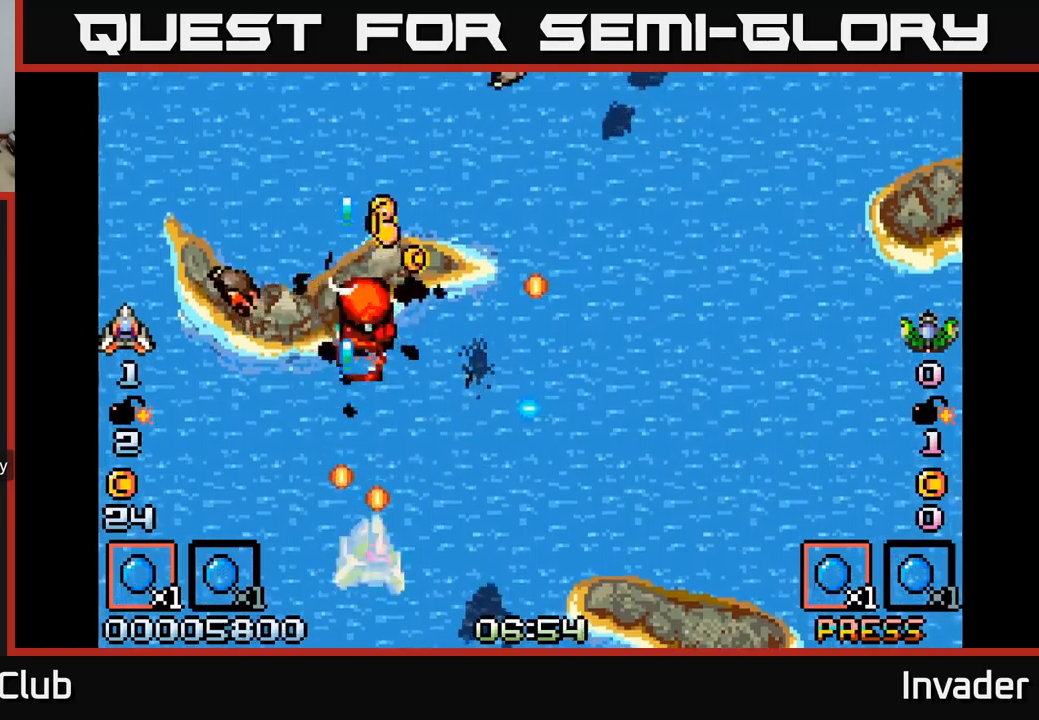
{"buttons": ["B", "DPAD_LEFT"], "right_stick": "center", "events": [[17, "DPAD_DOWN", "down"], [33, "B", "down"], [50, "DPAD_RIGHT", "up"], [100, "B", "up"], [133, "B", "down"], [183, "DPAD_LEFT", "down"], [200, "B", "up"], [200, "DPAD_DOWN", "up"], [283, "B", "down"], [333, "B", "up"], [417, "B", "down"]]}
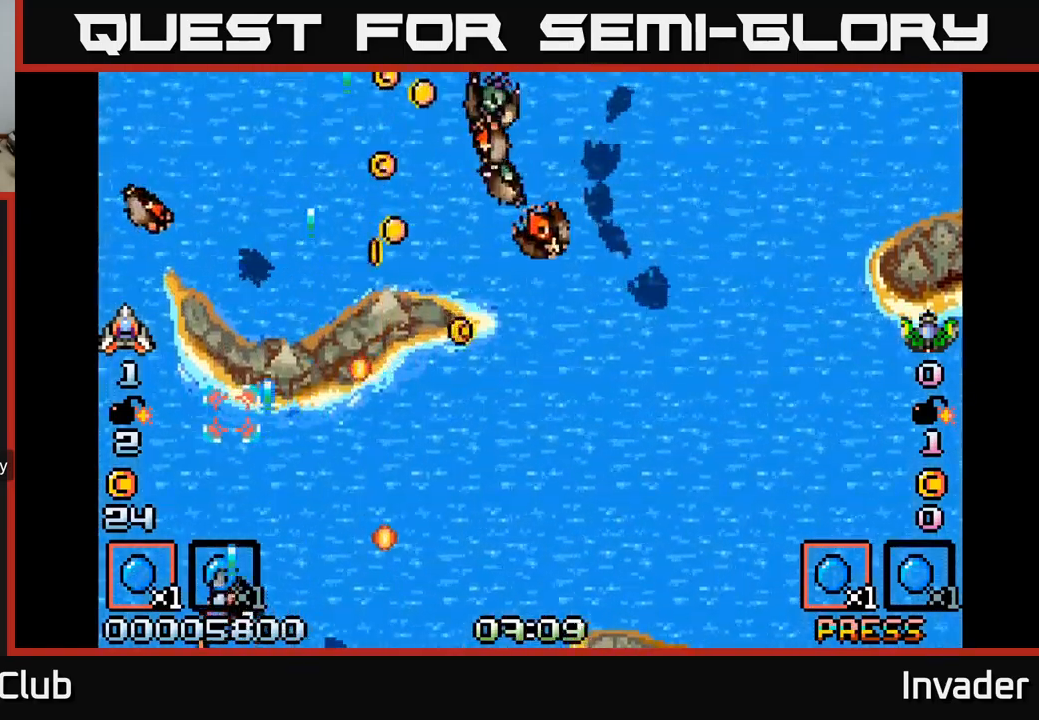
{"buttons": ["B", "DPAD_RIGHT"], "right_stick": "center"}
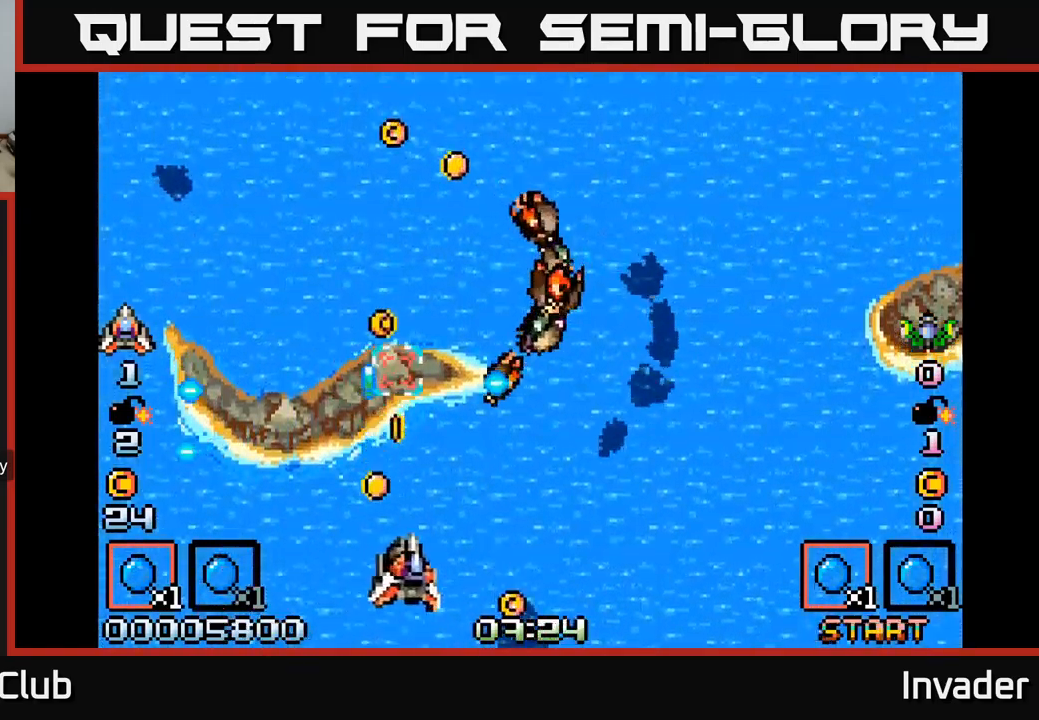
{"buttons": ["B"], "right_stick": "center", "events": [[17, "B", "up"], [83, "B", "down"], [150, "B", "up"], [200, "DPAD_RIGHT", "up"], [233, "B", "down"], [250, "DPAD_LEFT", "down"], [300, "B", "up"], [300, "DPAD_DOWN", "down"], [350, "DPAD_LEFT", "up"], [367, "B", "down"], [383, "DPAD_RIGHT", "down"], [417, "B", "up"], [500, "B", "down"], [500, "DPAD_DOWN", "up"], [500, "DPAD_RIGHT", "up"]]}
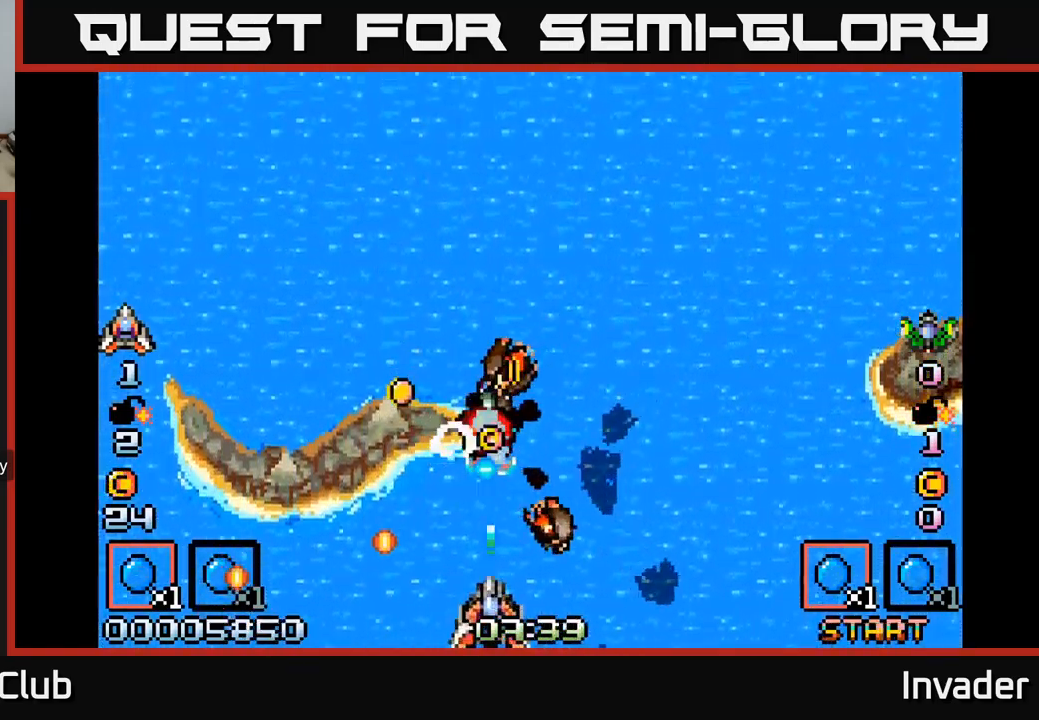
{"buttons": ["B", "DPAD_LEFT"], "right_stick": "center", "events": [[67, "B", "up"], [117, "DPAD_RIGHT", "down"], [133, "B", "down"], [167, "DPAD_RIGHT", "up"], [200, "B", "up"], [233, "DPAD_LEFT", "down"], [250, "B", "down"], [300, "DPAD_LEFT", "up"], [317, "B", "up"], [367, "B", "down"], [433, "B", "up"], [500, "B", "down"], [500, "DPAD_LEFT", "down"]]}
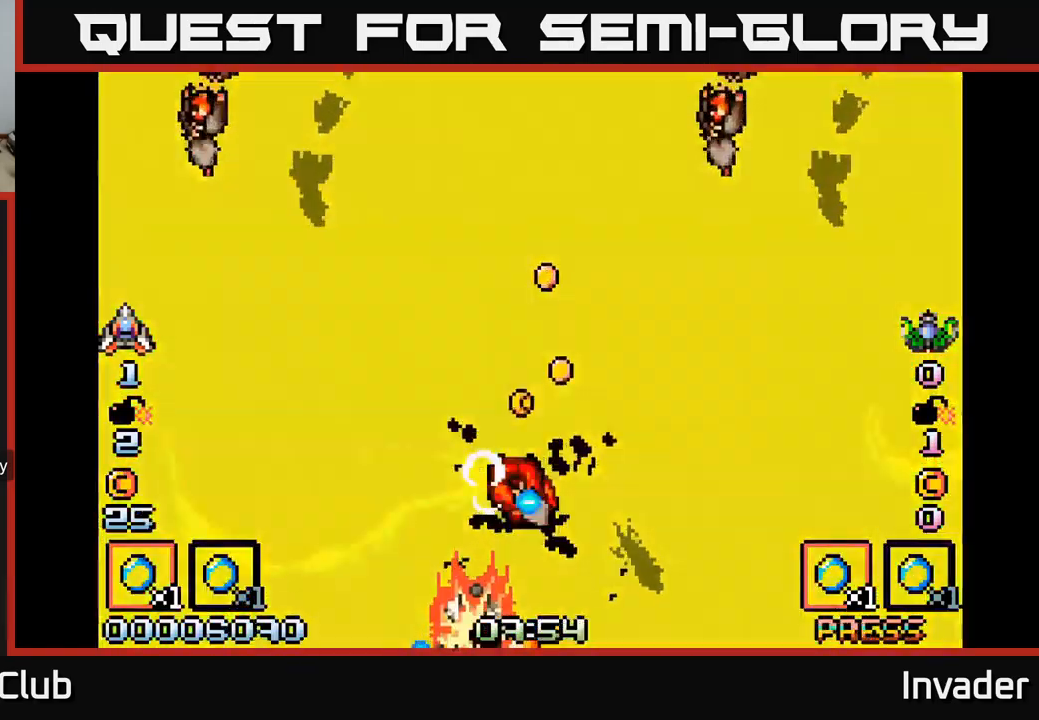
{"buttons": [], "right_stick": "center", "events": [[100, "B", "up"], [167, "B", "down"], [267, "B", "up"], [283, "DPAD_LEFT", "up"], [350, "B", "down"], [450, "B", "up"]]}
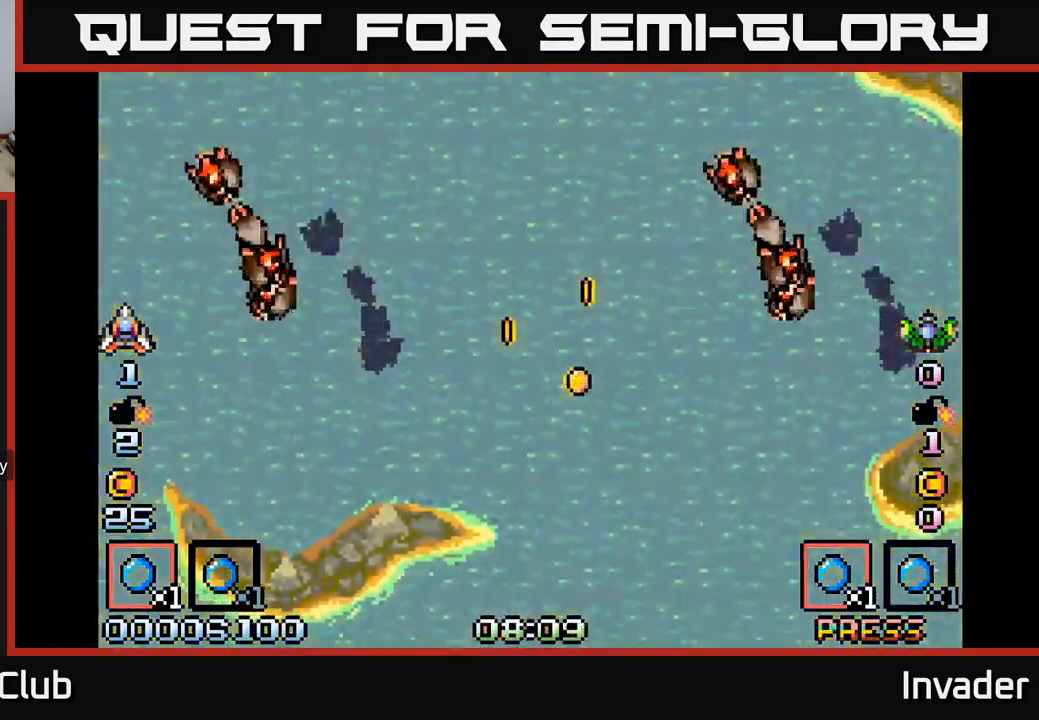
{"buttons": [], "right_stick": "center", "events": [[33, "B", "down"], [133, "B", "up"], [217, "B", "down"], [300, "B", "up"], [383, "B", "down"], [467, "B", "up"]]}
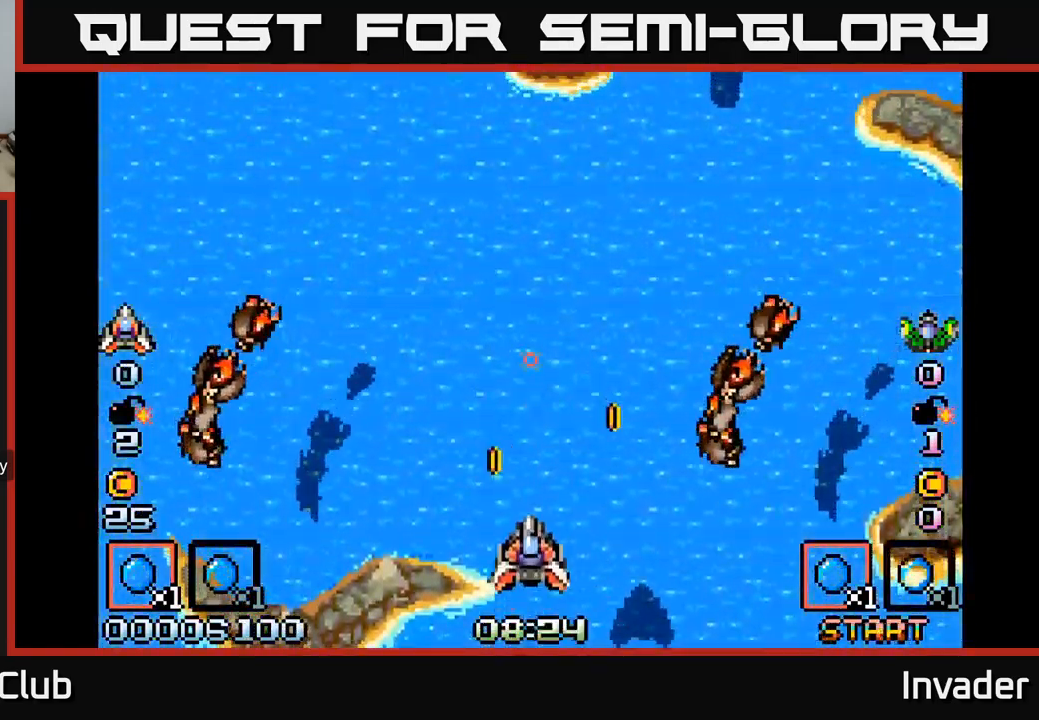
{"buttons": ["B", "DPAD_RIGHT"], "right_stick": "center", "events": [[133, "B", "down"], [167, "DPAD_LEFT", "down"], [200, "B", "up"], [350, "DPAD_LEFT", "up"], [417, "DPAD_RIGHT", "down"], [483, "B", "down"]]}
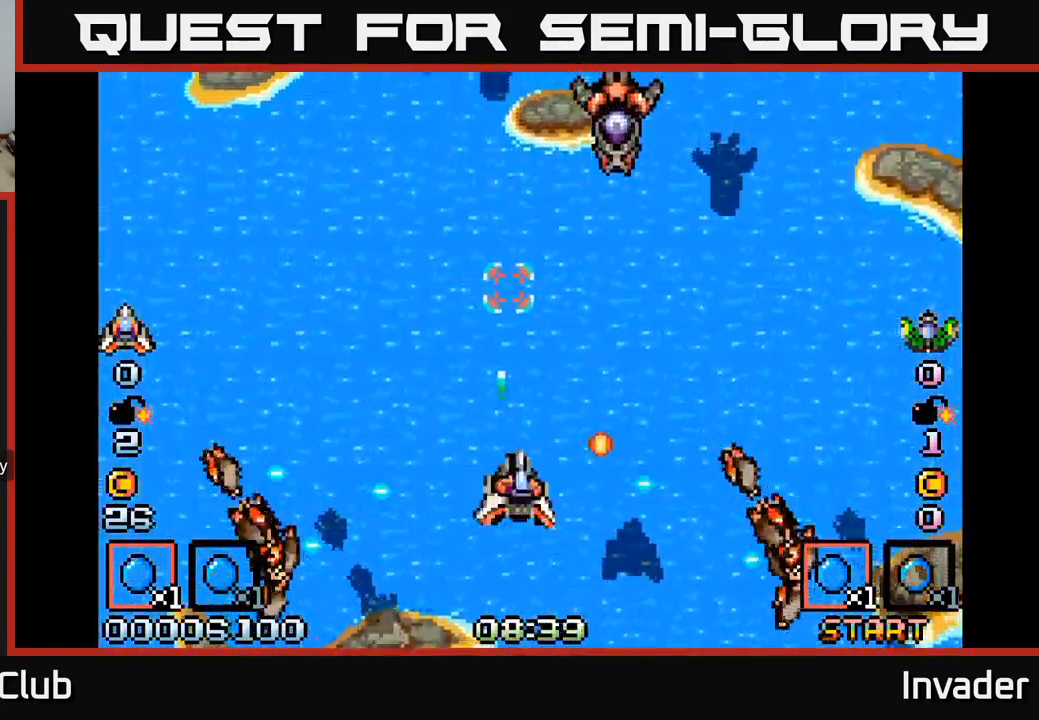
{"buttons": ["B"], "right_stick": "center", "events": [[50, "B", "up"], [100, "DPAD_UP", "down"], [217, "B", "down"], [300, "B", "up"], [317, "DPAD_RIGHT", "up"], [367, "B", "down"], [400, "DPAD_UP", "up"], [417, "B", "up"], [483, "B", "down"]]}
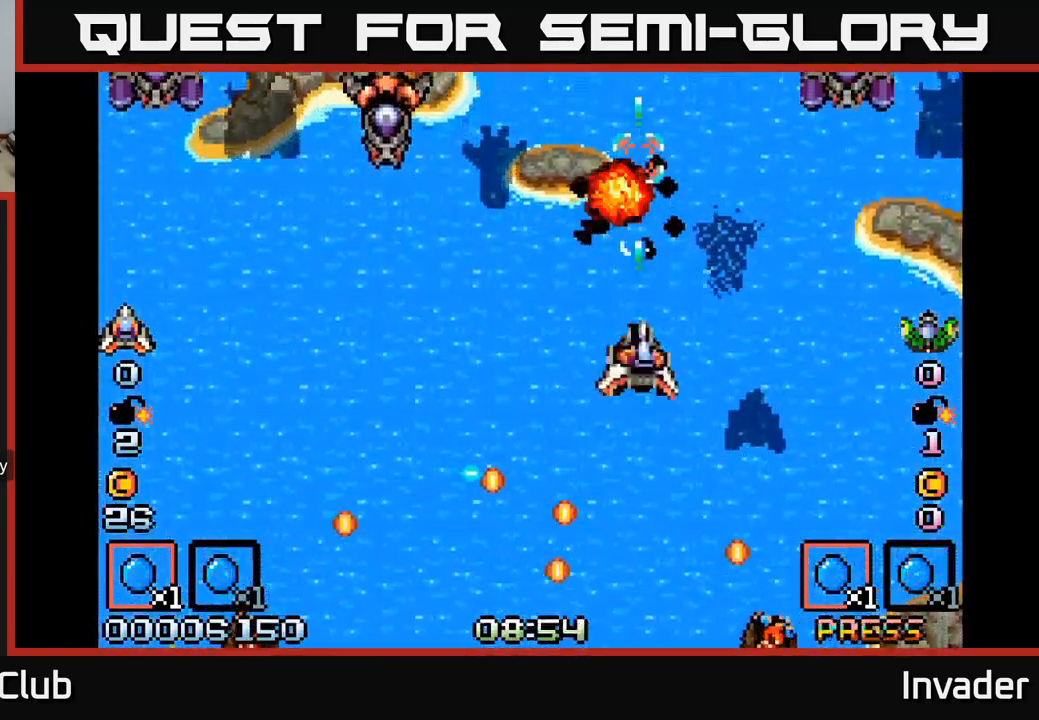
{"buttons": ["DPAD_LEFT"], "right_stick": "center", "events": [[50, "DPAD_LEFT", "down"], [67, "B", "up"], [150, "B", "down"], [233, "B", "up"]]}
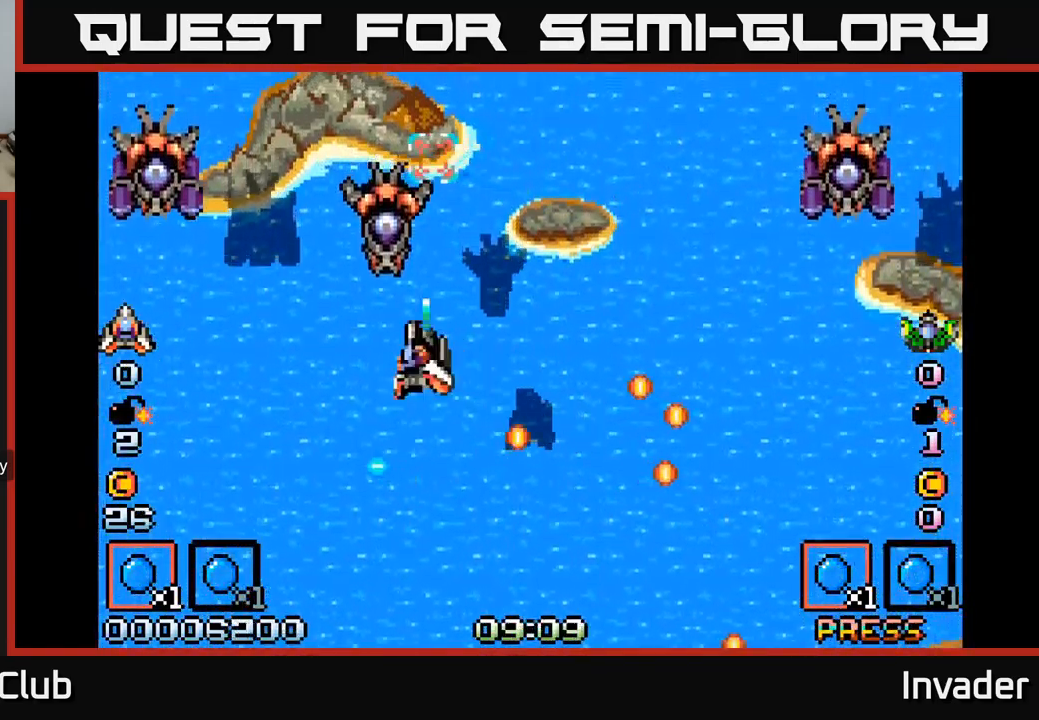
{"buttons": ["DPAD_LEFT"], "right_stick": "center", "events": [[17, "B", "down"], [50, "DPAD_DOWN", "down"], [83, "B", "up"], [150, "B", "down"], [150, "DPAD_LEFT", "up"], [233, "B", "up"], [317, "B", "down"], [367, "DPAD_LEFT", "down"], [417, "B", "up"], [433, "DPAD_DOWN", "up"]]}
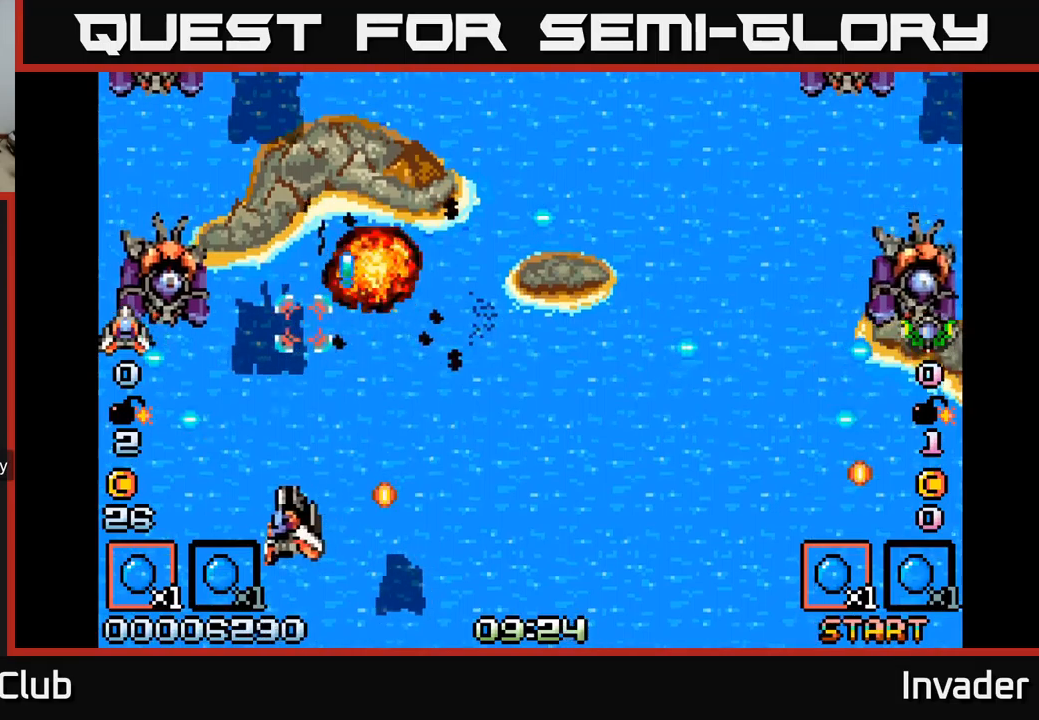
{"buttons": ["B"], "right_stick": "center", "events": [[184, "B", "down"], [250, "DPAD_DOWN", "down"], [250, "DPAD_LEFT", "up"], [267, "B", "up"], [284, "DPAD_RIGHT", "down"], [317, "B", "down"], [417, "B", "up"], [417, "DPAD_RIGHT", "up"], [450, "DPAD_DOWN", "up"], [484, "B", "down"]]}
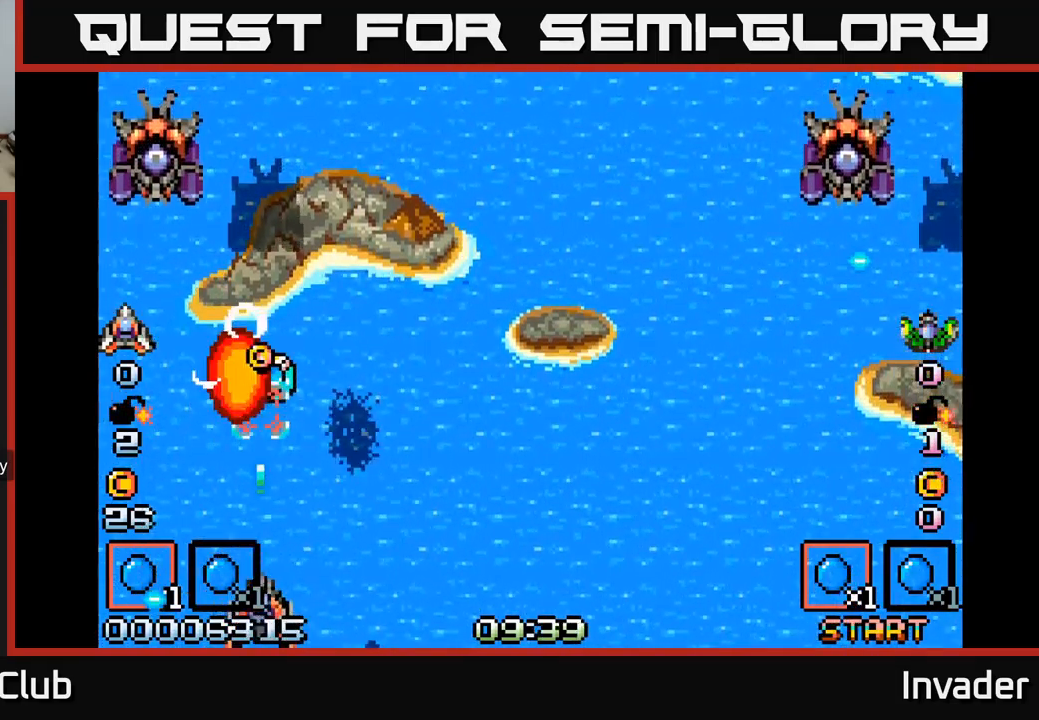
{"buttons": [], "right_stick": "center", "events": [[84, "B", "up"], [150, "B", "down"], [150, "DPAD_LEFT", "down"], [267, "B", "up"], [334, "DPAD_UP", "down"], [400, "B", "down"], [400, "DPAD_LEFT", "up"], [467, "DPAD_UP", "up"], [500, "B", "up"]]}
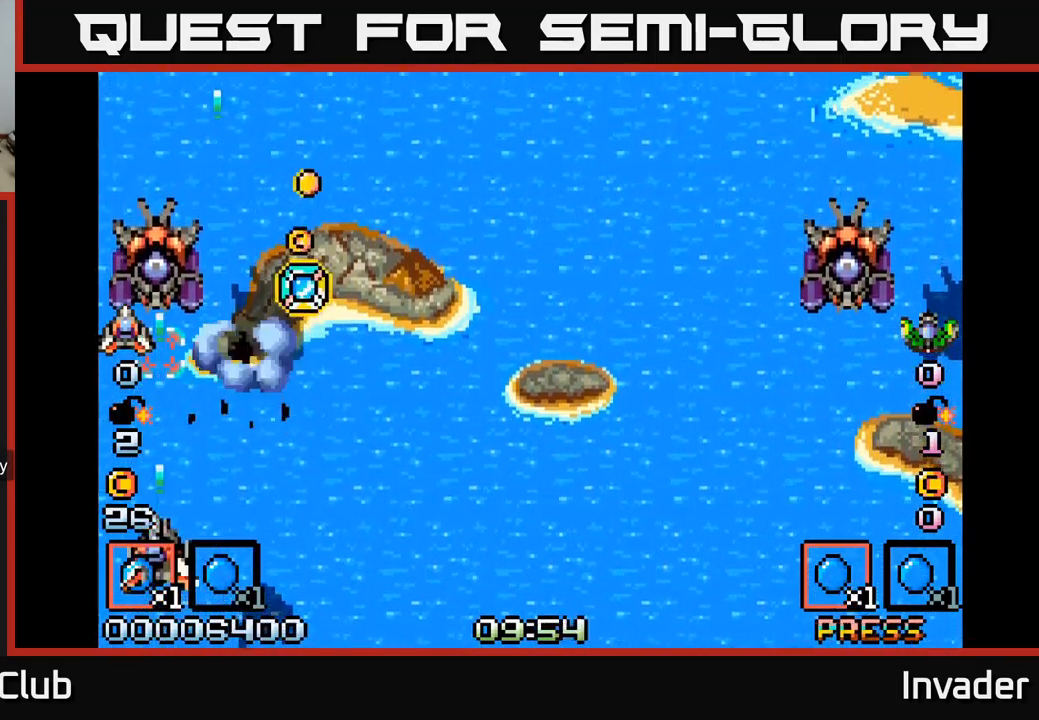
{"buttons": ["DPAD_UP"], "right_stick": "center", "events": [[50, "B", "down"], [150, "B", "up"], [217, "B", "down"], [267, "DPAD_RIGHT", "down"], [334, "B", "up"], [384, "B", "down"], [434, "DPAD_UP", "down"], [500, "B", "up"], [500, "DPAD_RIGHT", "up"]]}
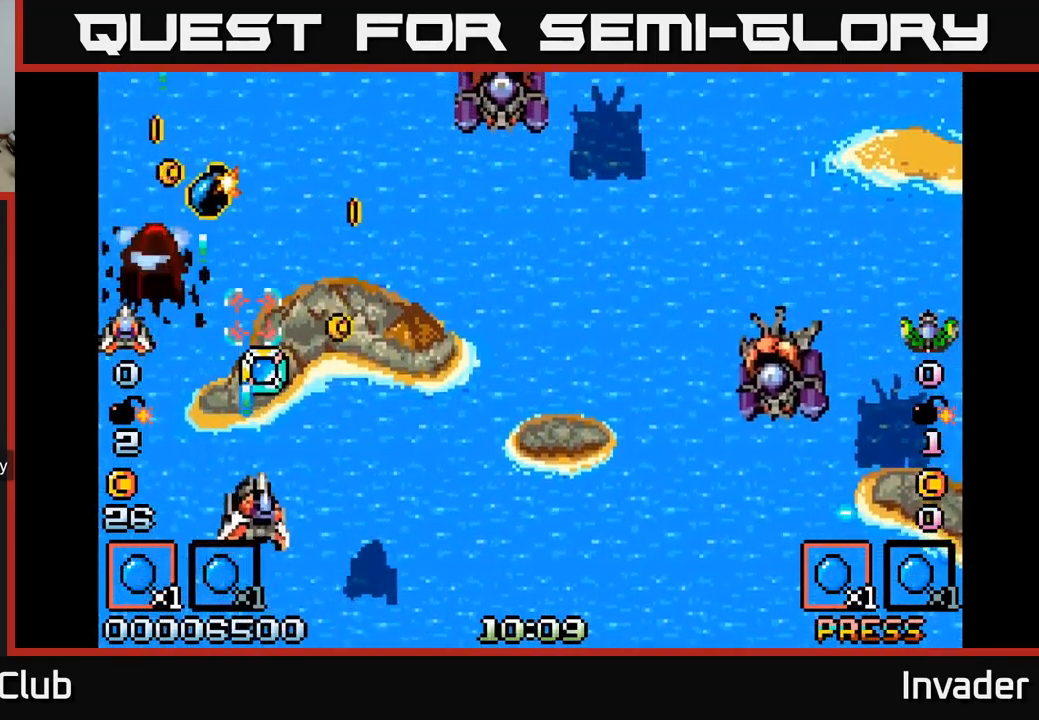
{"buttons": ["DPAD_UP", "DPAD_RIGHT"], "right_stick": "center", "events": [[184, "B", "down"], [184, "DPAD_RIGHT", "down"], [234, "DPAD_UP", "up"], [250, "B", "up"], [384, "B", "down"], [467, "B", "up"], [484, "DPAD_UP", "down"]]}
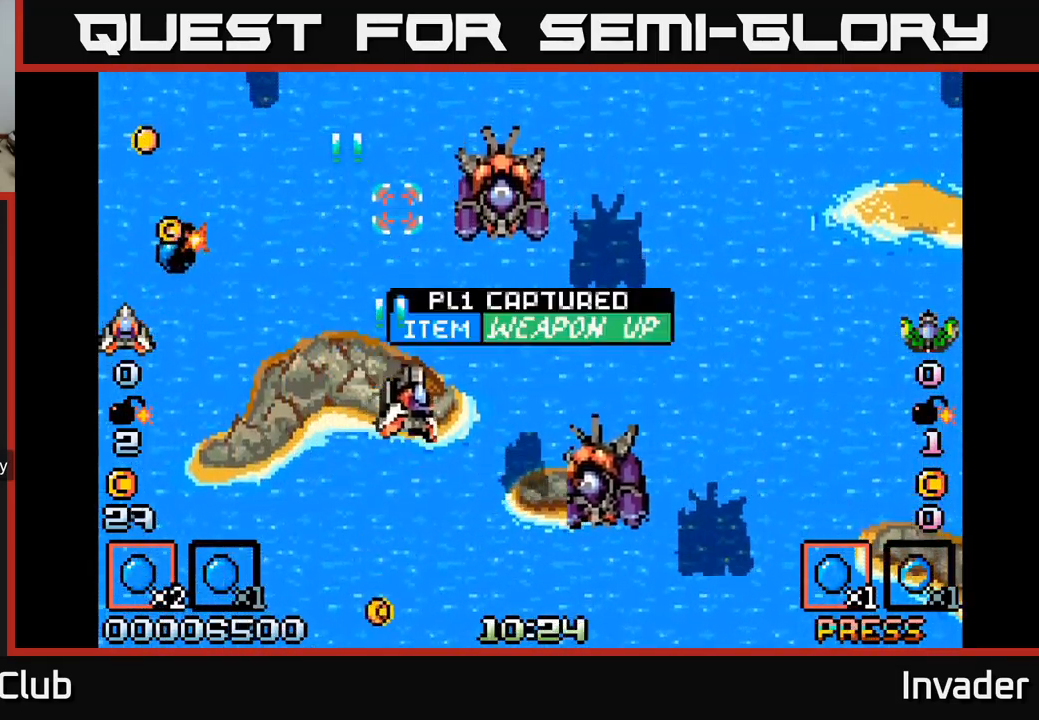
{"buttons": ["B", "DPAD_DOWN", "DPAD_LEFT"], "right_stick": "center"}
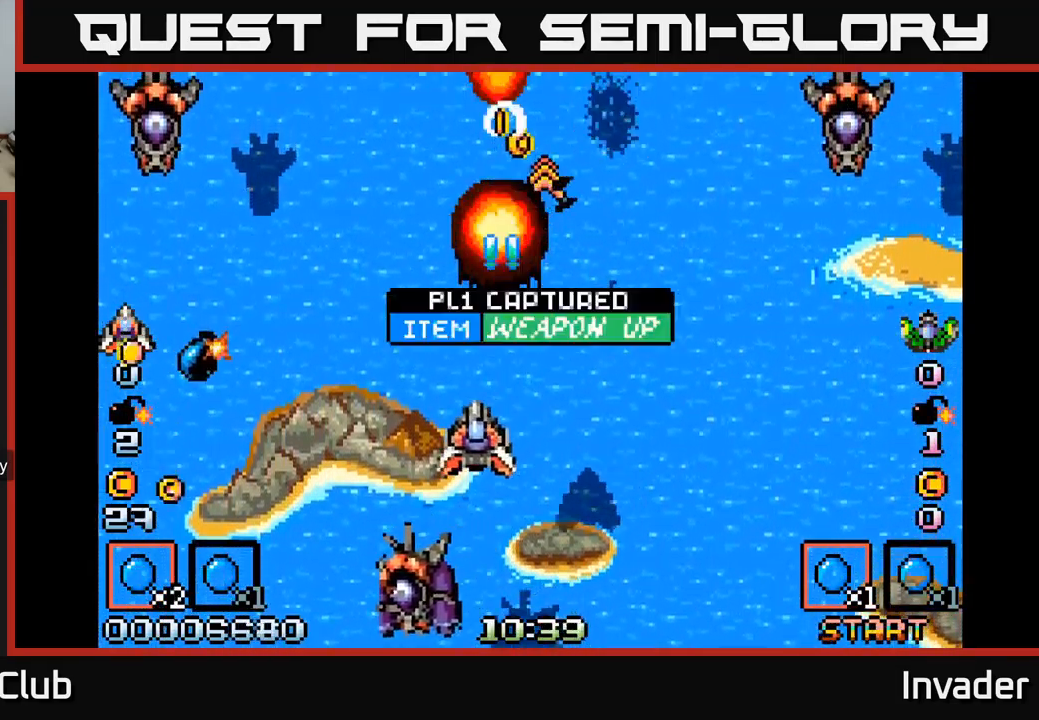
{"buttons": ["DPAD_LEFT"], "right_stick": "center", "events": [[100, "B", "up"], [117, "DPAD_DOWN", "up"], [184, "B", "down"], [284, "B", "up"], [384, "B", "down"], [450, "B", "up"]]}
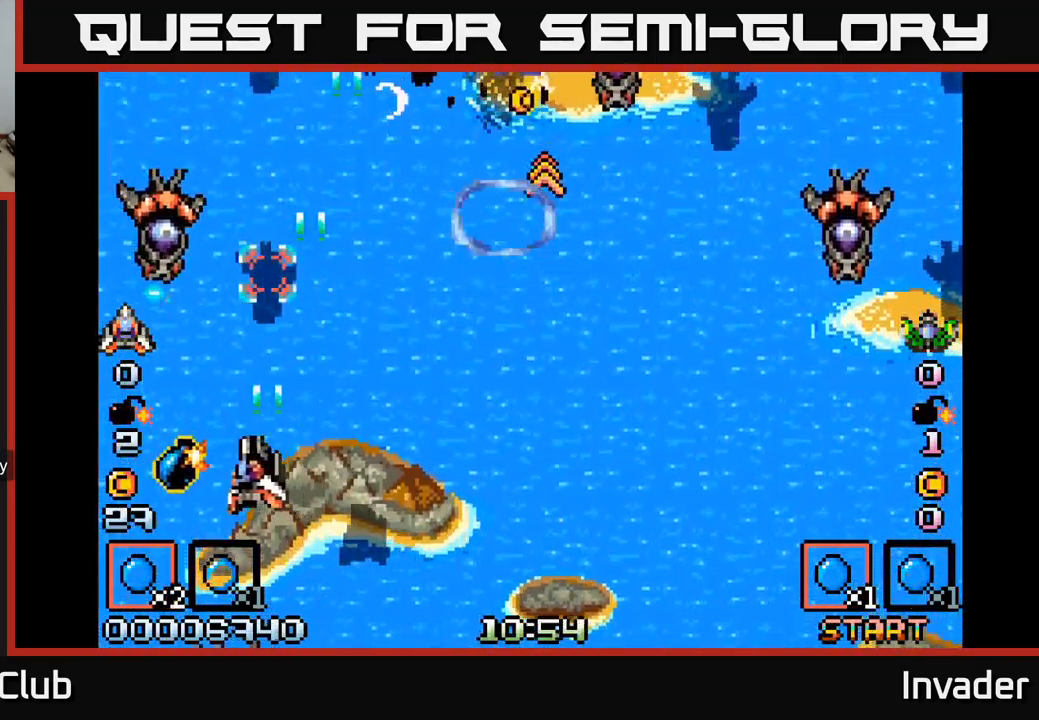
{"buttons": [], "right_stick": "center", "events": [[50, "B", "down"], [117, "B", "up"], [184, "DPAD_DOWN", "down"], [184, "DPAD_LEFT", "up"], [200, "B", "down"], [234, "DPAD_RIGHT", "down"], [284, "B", "up"], [350, "B", "down"], [350, "DPAD_DOWN", "up"], [467, "B", "up"], [500, "DPAD_RIGHT", "up"]]}